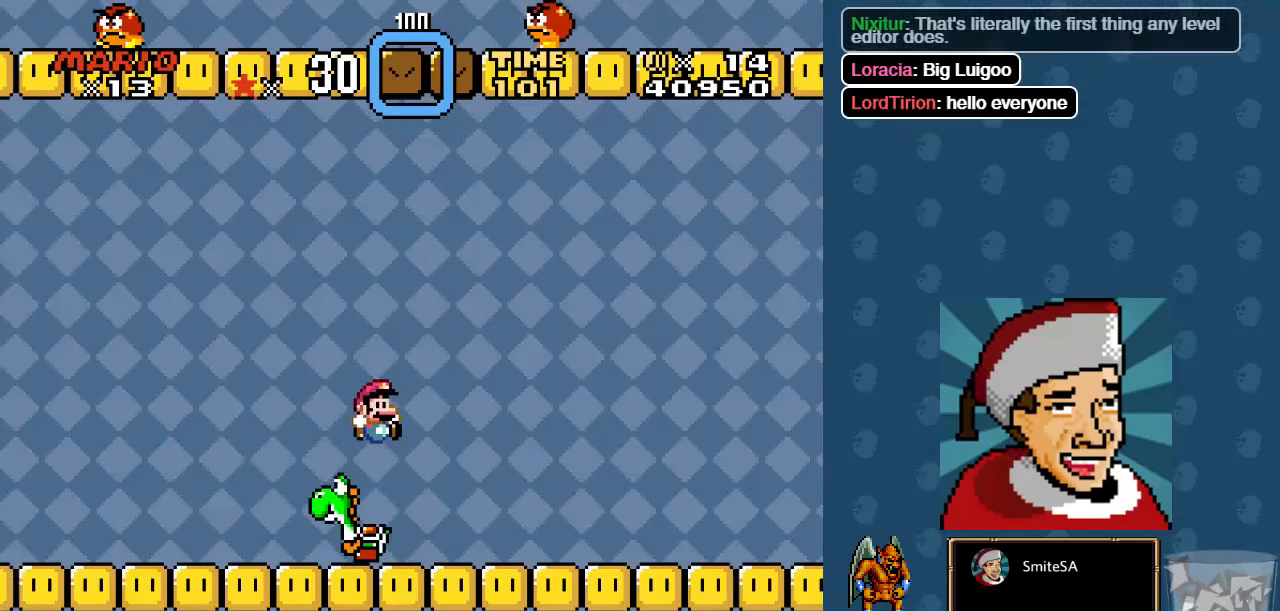
Gameplay with a controller (Xbox layout); each line is a JSON object with the inputs held at the frame after it. "events" lists button and stick changes between this image and that frame as [ms after this image, input, new state], when the widget could be followed in between.
{"buttons": ["X", "DPAD_LEFT"], "left_stick": "center", "right_stick": "center", "events": [[66, "DPAD_LEFT", "down"]]}
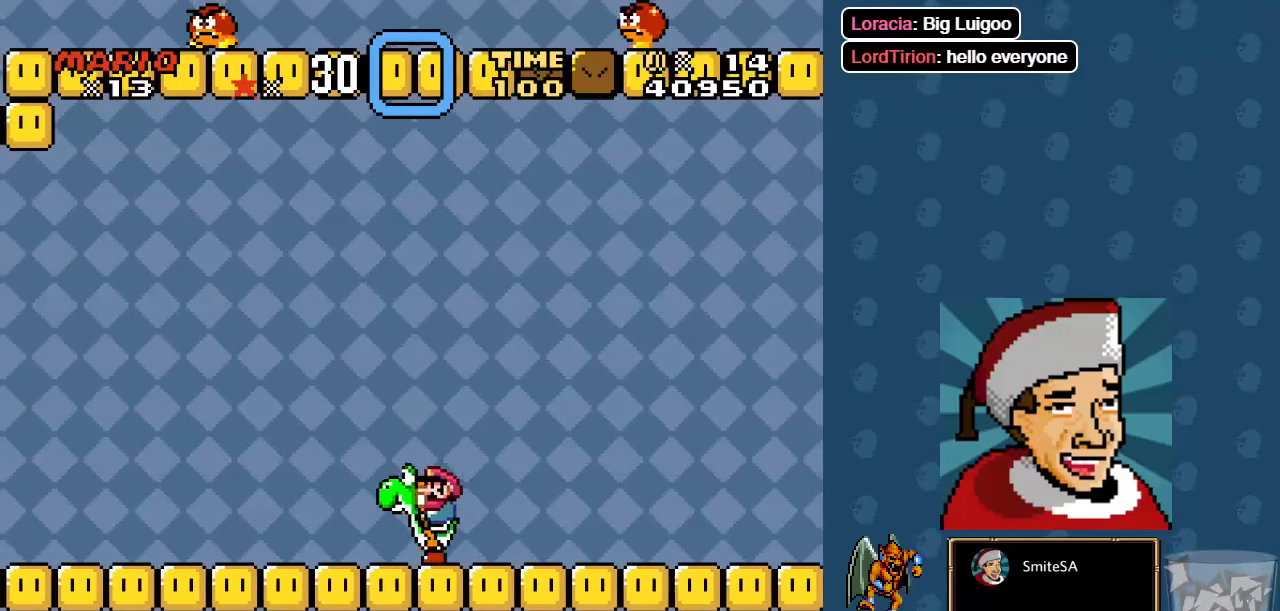
{"buttons": ["X", "DPAD_LEFT"], "left_stick": "center", "right_stick": "center", "events": []}
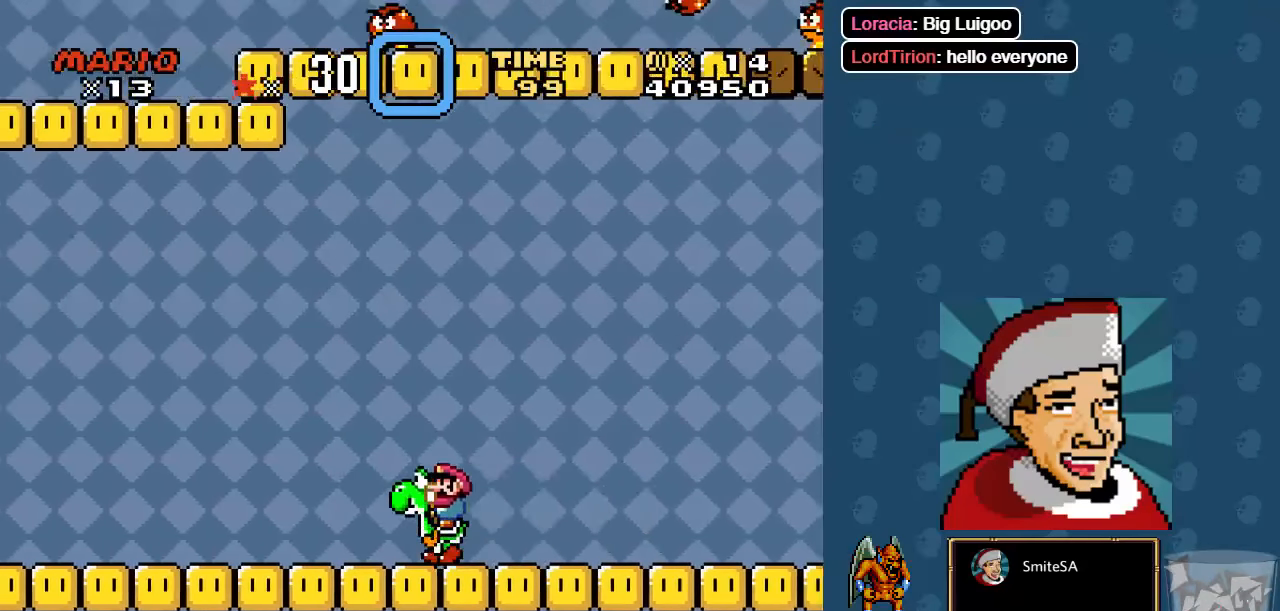
{"buttons": ["X", "DPAD_LEFT"], "left_stick": "center", "right_stick": "center", "events": []}
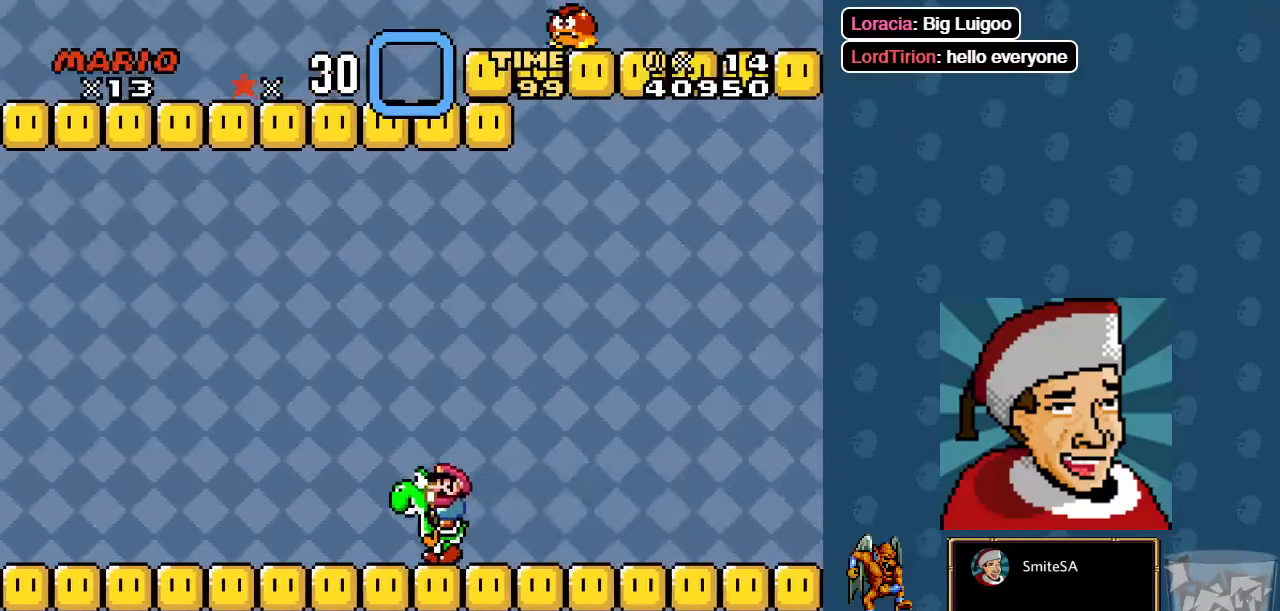
{"buttons": ["X", "DPAD_LEFT"], "left_stick": "center", "right_stick": "center", "events": []}
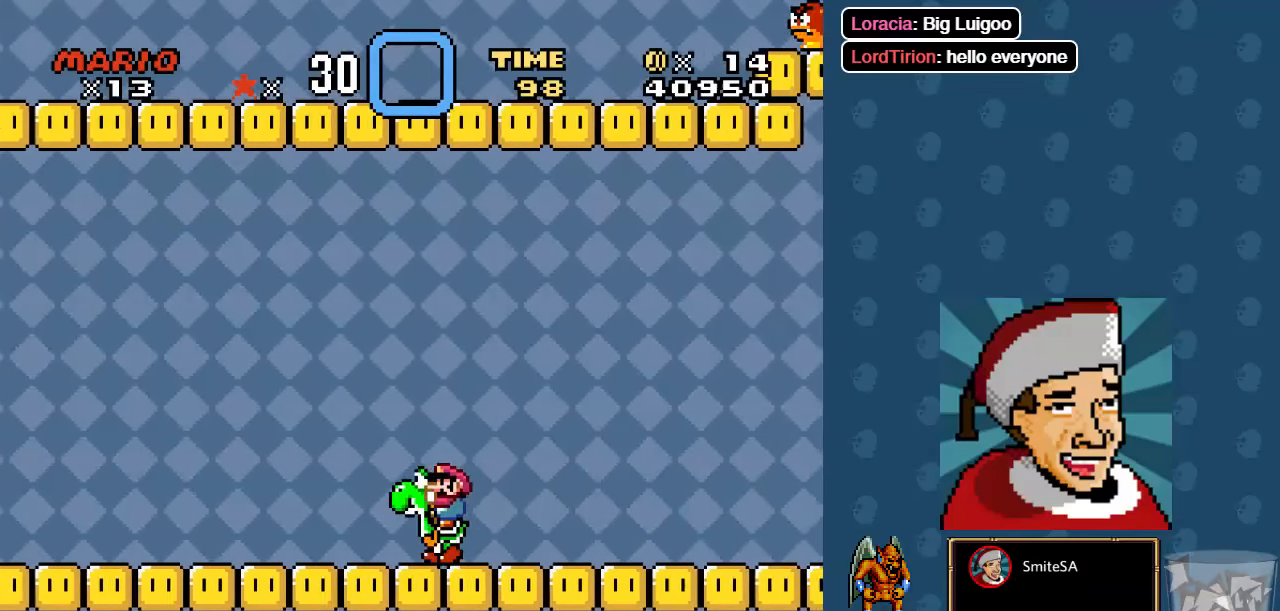
{"buttons": ["X", "DPAD_LEFT"], "left_stick": "center", "right_stick": "center", "events": []}
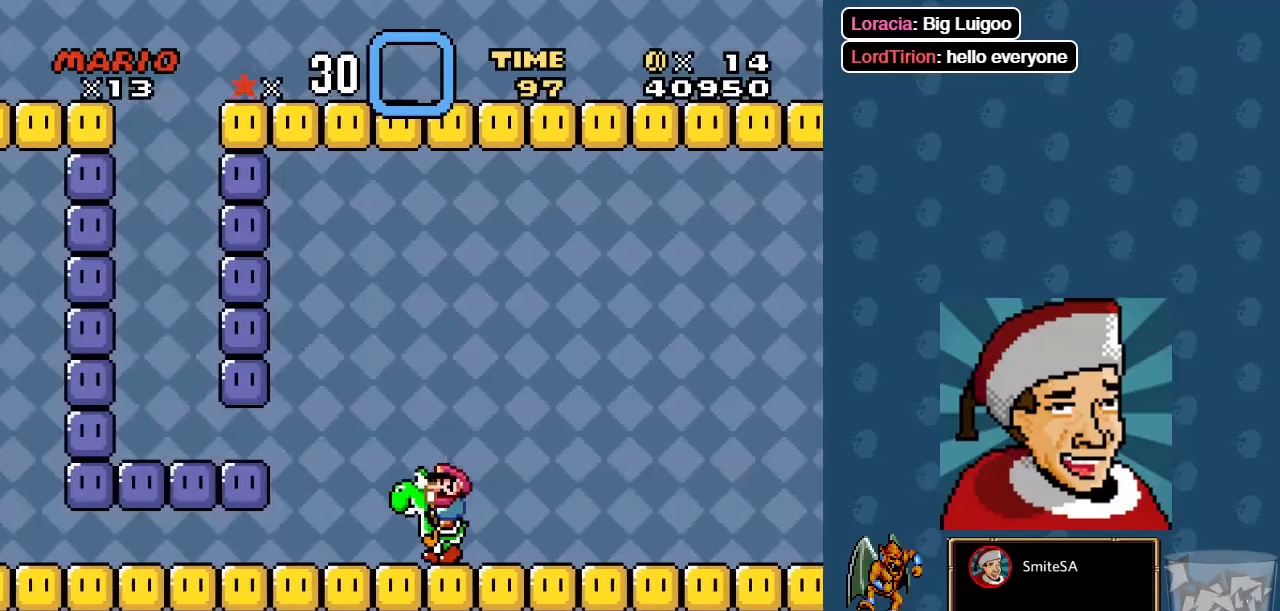
{"buttons": ["X"], "left_stick": "center", "right_stick": "center", "events": [[183, "A", "down"], [350, "A", "up"], [433, "DPAD_LEFT", "up"]]}
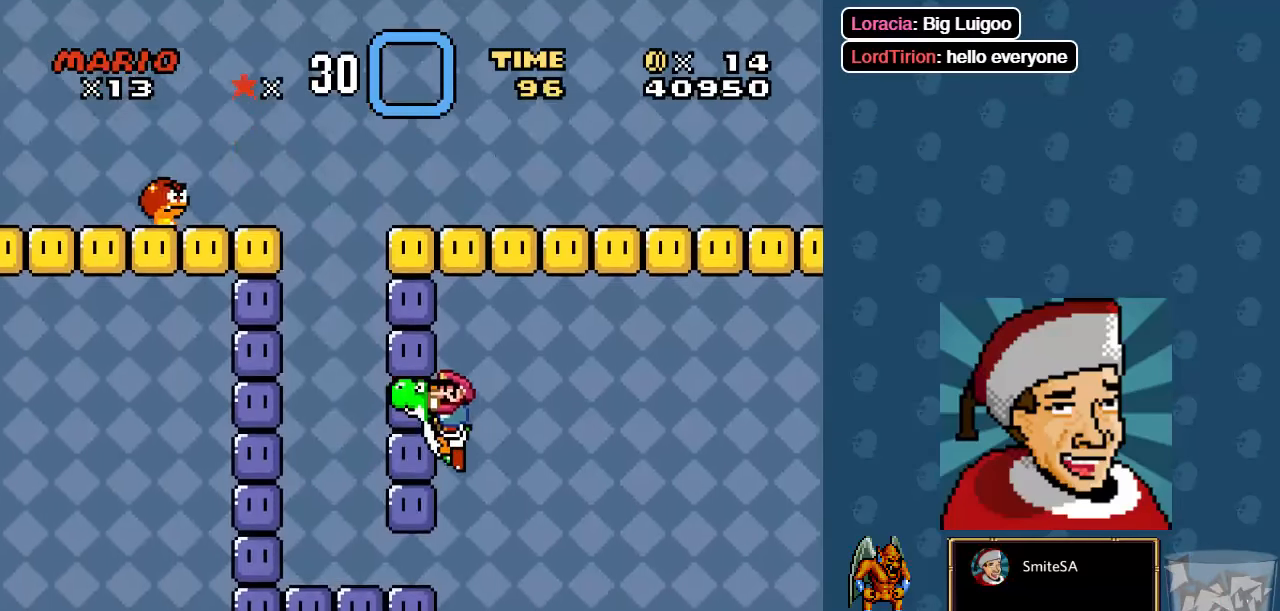
{"buttons": ["B", "DPAD_LEFT"], "left_stick": "center", "right_stick": "center", "events": [[33, "X", "up"], [133, "DPAD_RIGHT", "down"], [300, "DPAD_RIGHT", "up"], [466, "B", "down"], [466, "DPAD_LEFT", "down"]]}
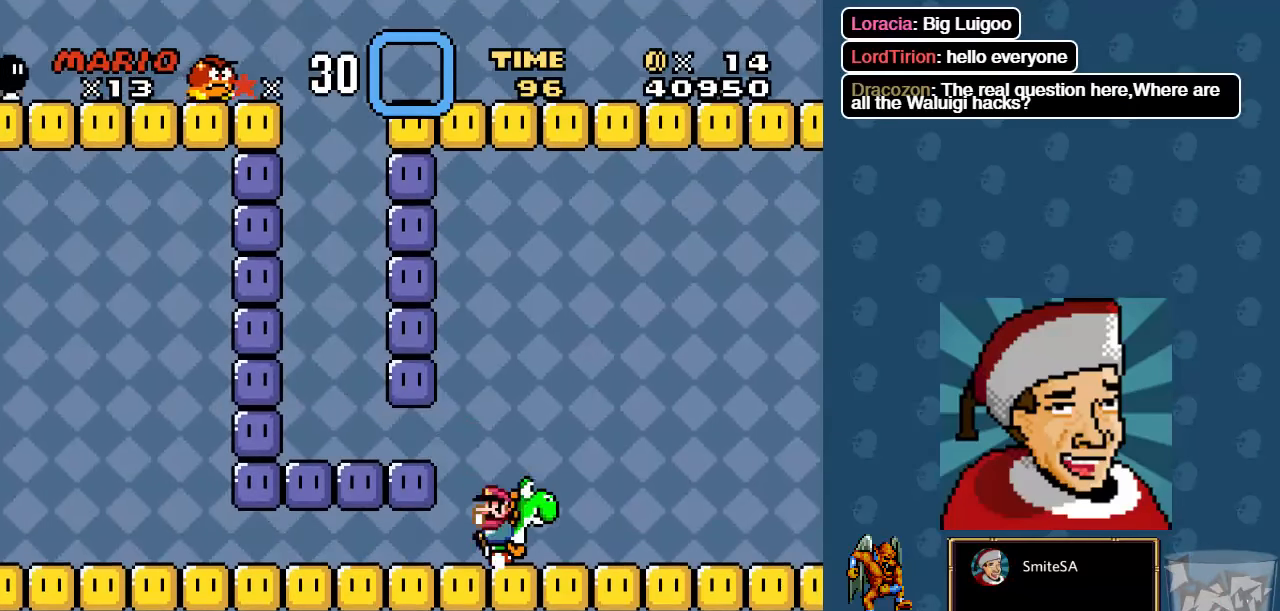
{"buttons": ["X"], "left_stick": "center", "right_stick": "center", "events": [[333, "B", "up"], [433, "X", "down"], [500, "DPAD_LEFT", "up"]]}
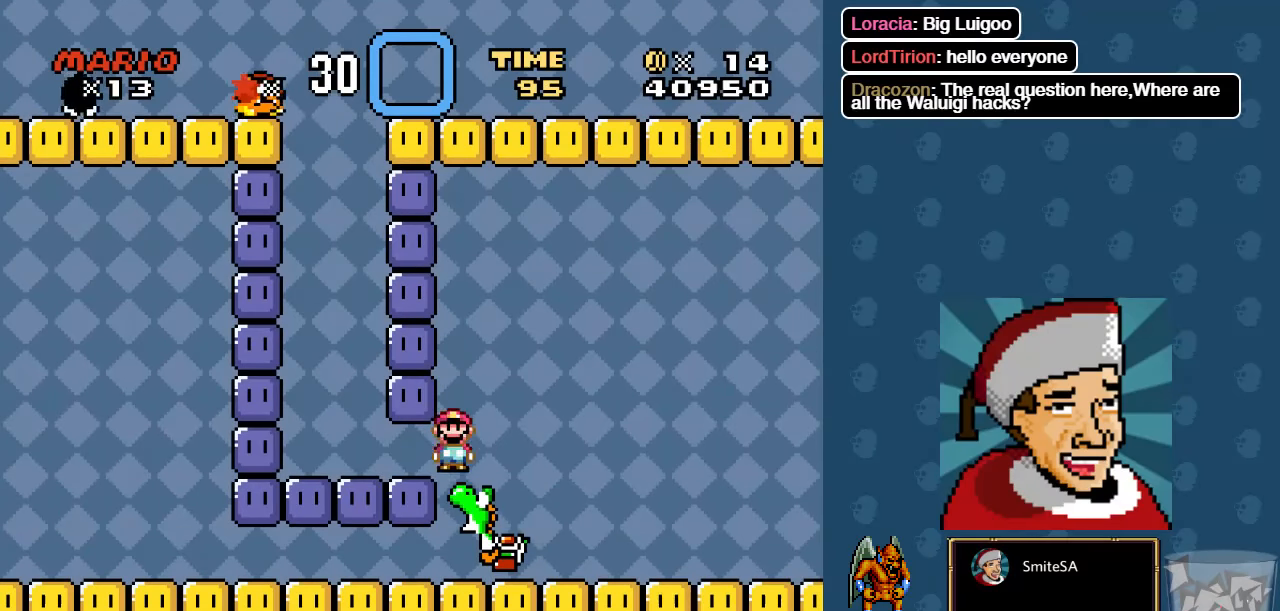
{"buttons": ["A"], "left_stick": "center", "right_stick": "center", "events": [[267, "X", "up"], [333, "A", "down"]]}
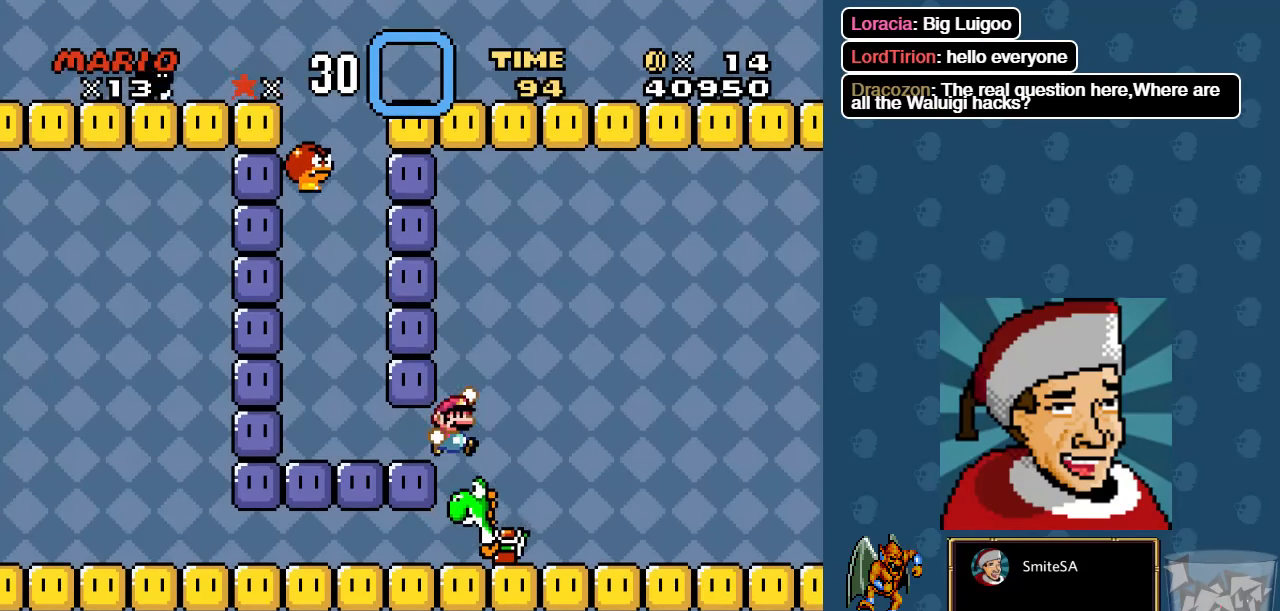
{"buttons": [], "left_stick": "center", "right_stick": "center", "events": [[17, "DPAD_LEFT", "down"], [83, "X", "down"], [167, "A", "up"], [167, "DPAD_LEFT", "up"], [317, "X", "up"], [417, "DPAD_LEFT", "down"], [483, "DPAD_LEFT", "up"]]}
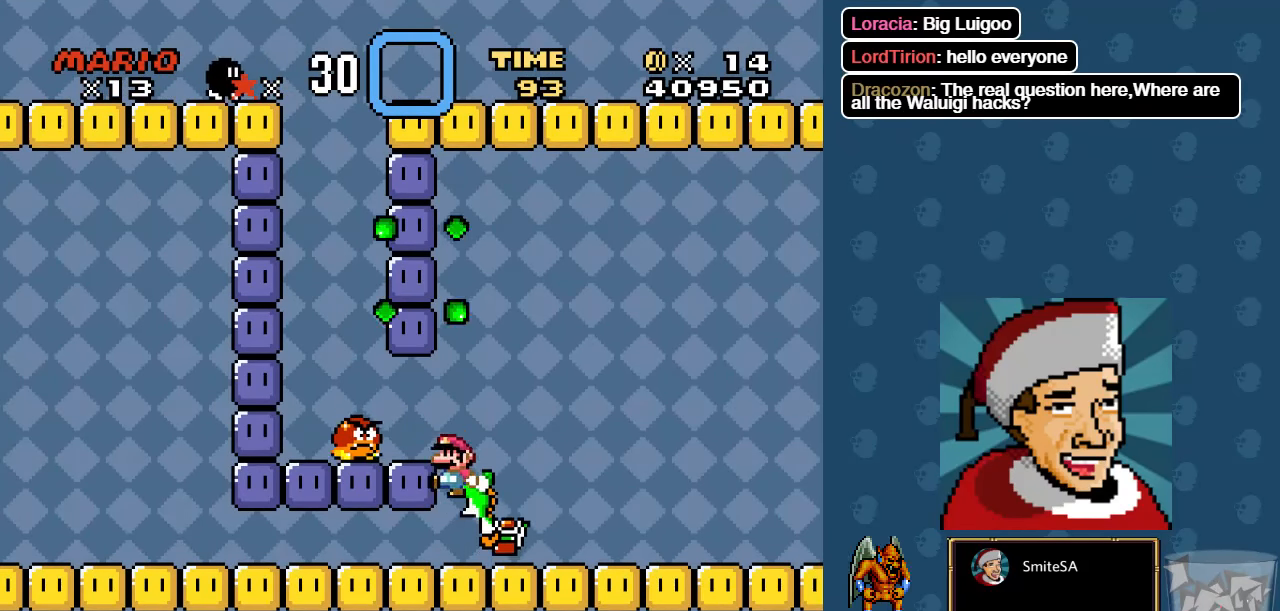
{"buttons": ["A", "X", "DPAD_LEFT"], "left_stick": "center", "right_stick": "center", "events": [[17, "X", "down"], [50, "DPAD_RIGHT", "down"], [283, "A", "down"], [350, "DPAD_RIGHT", "up"], [383, "DPAD_LEFT", "down"], [383, "DPAD_UP", "down"], [417, "DPAD_UP", "up"]]}
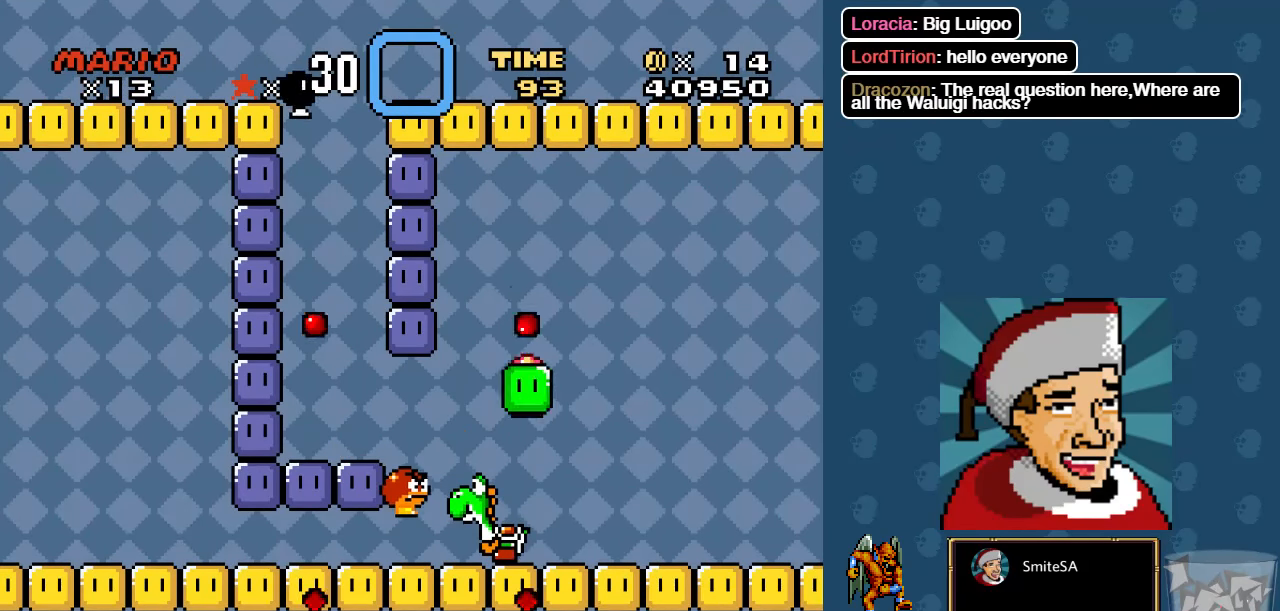
{"buttons": ["X"], "left_stick": "center", "right_stick": "center", "events": [[83, "DPAD_LEFT", "up"], [217, "A", "up"], [350, "DPAD_RIGHT", "down"], [450, "DPAD_RIGHT", "up"]]}
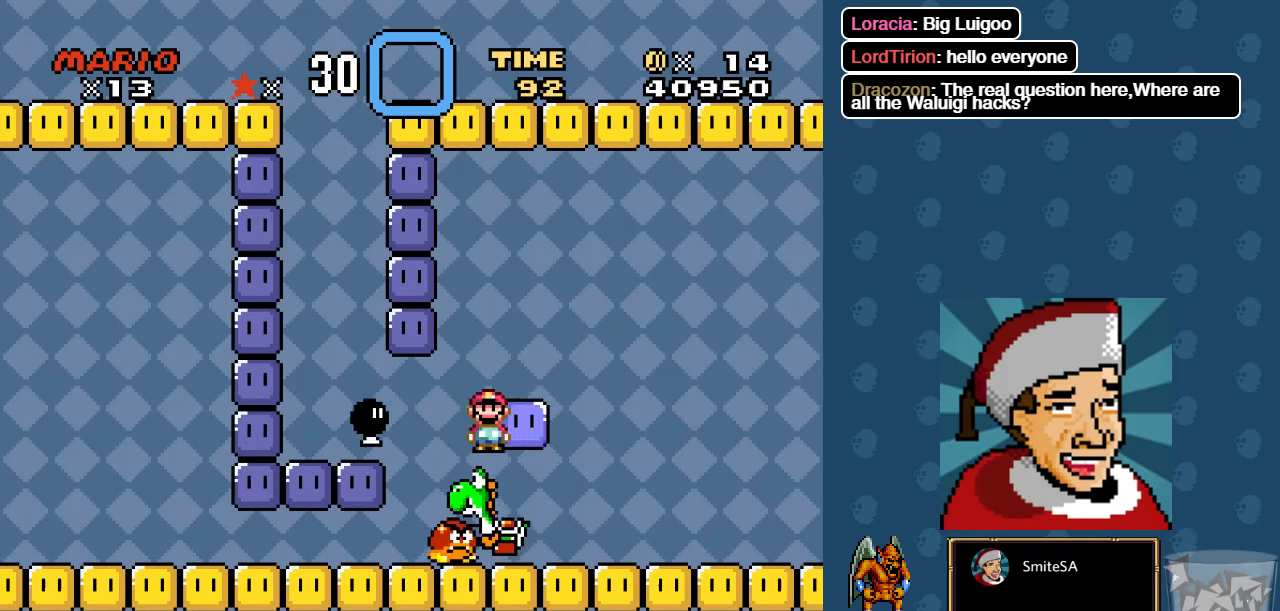
{"buttons": ["X"], "left_stick": "center", "right_stick": "center", "events": [[167, "DPAD_RIGHT", "down"], [400, "DPAD_RIGHT", "up"]]}
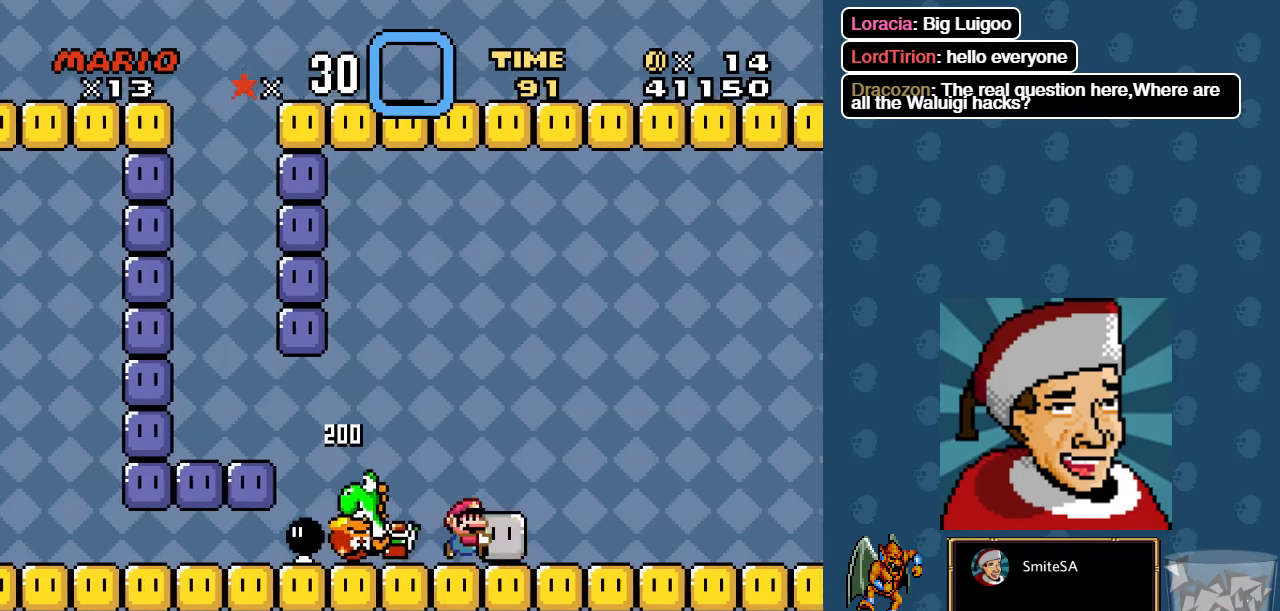
{"buttons": ["DPAD_LEFT"], "left_stick": "center", "right_stick": "center", "events": [[100, "X", "up"], [267, "DPAD_LEFT", "down"], [367, "DPAD_LEFT", "up"], [500, "DPAD_LEFT", "down"]]}
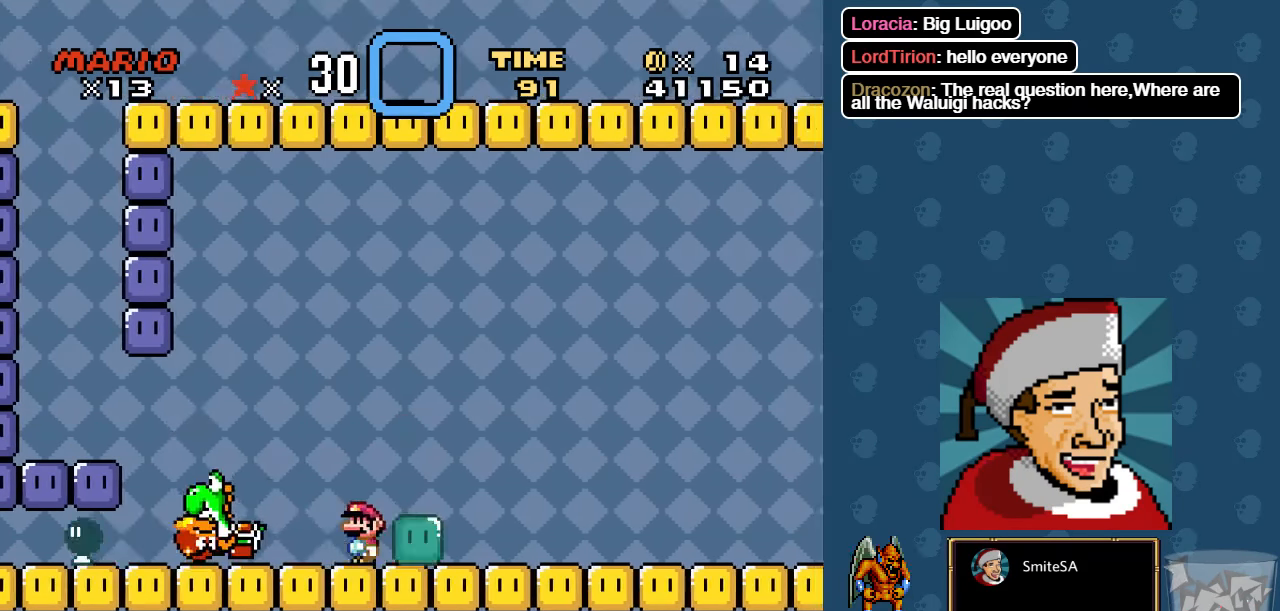
{"buttons": ["DPAD_LEFT"], "left_stick": "center", "right_stick": "center", "events": [[67, "A", "down"], [67, "DPAD_LEFT", "up"], [200, "A", "up"], [400, "DPAD_LEFT", "down"]]}
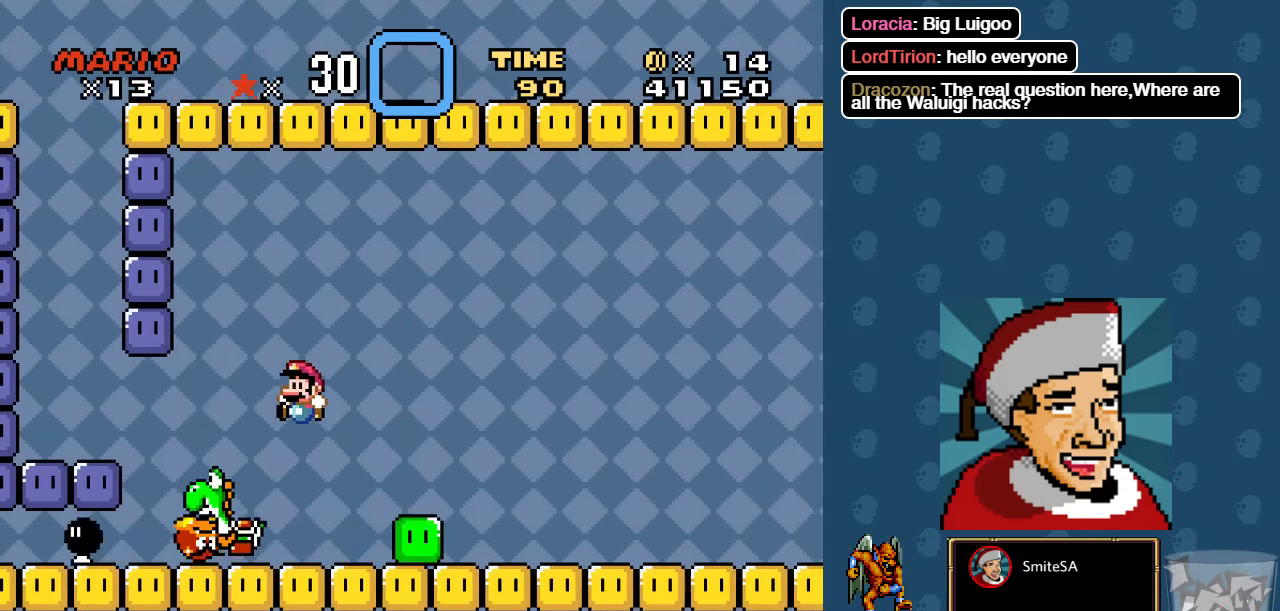
{"buttons": ["A", "X", "DPAD_LEFT"], "left_stick": "center", "right_stick": "center", "events": [[133, "DPAD_LEFT", "up"], [383, "DPAD_LEFT", "down"], [417, "A", "down"], [450, "X", "down"]]}
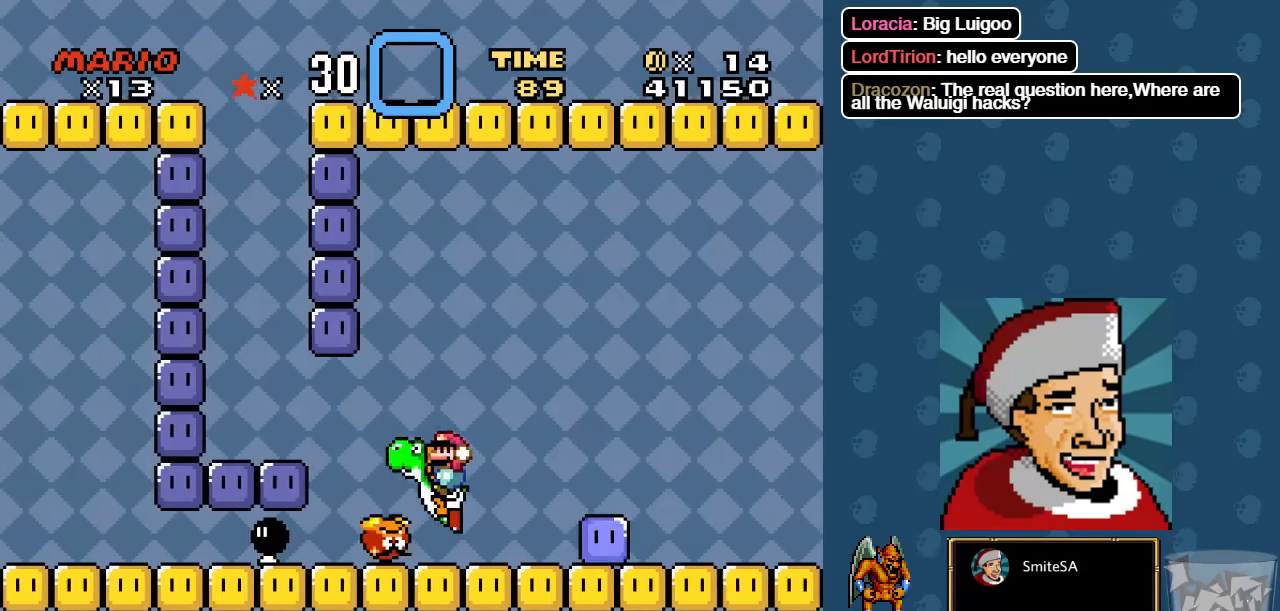
{"buttons": ["X", "DPAD_LEFT"], "left_stick": "center", "right_stick": "center", "events": [[117, "A", "up"]]}
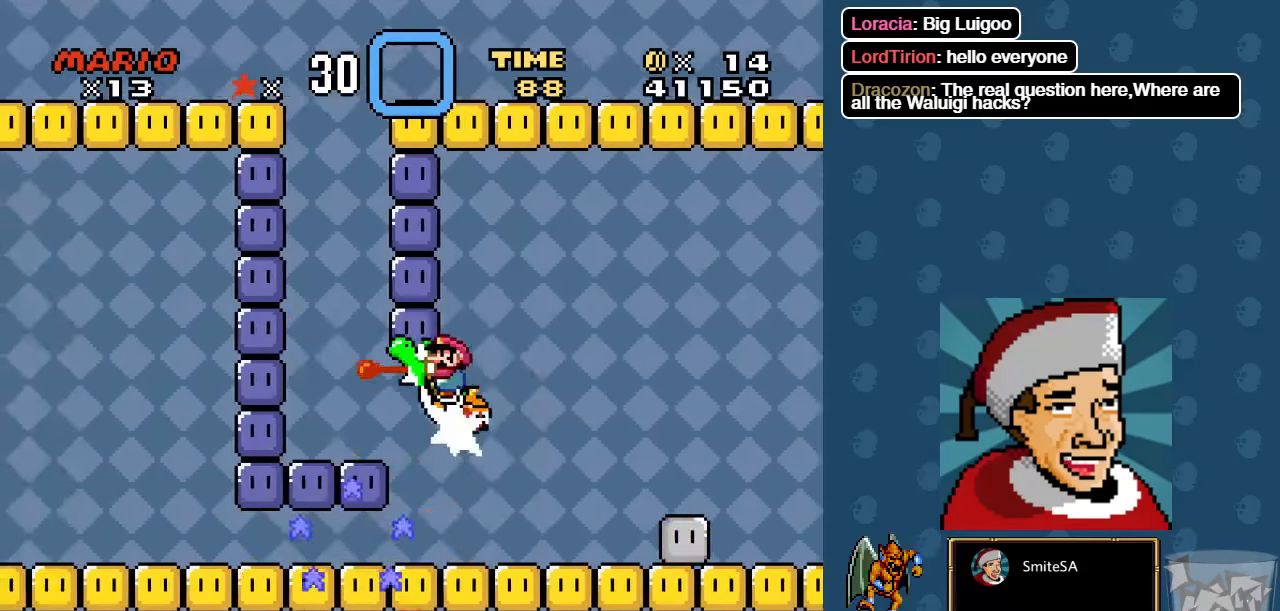
{"buttons": ["X"], "left_stick": "center", "right_stick": "center", "events": [[83, "DPAD_LEFT", "up"], [150, "A", "down"], [317, "A", "up"], [317, "DPAD_LEFT", "down"], [384, "DPAD_LEFT", "up"]]}
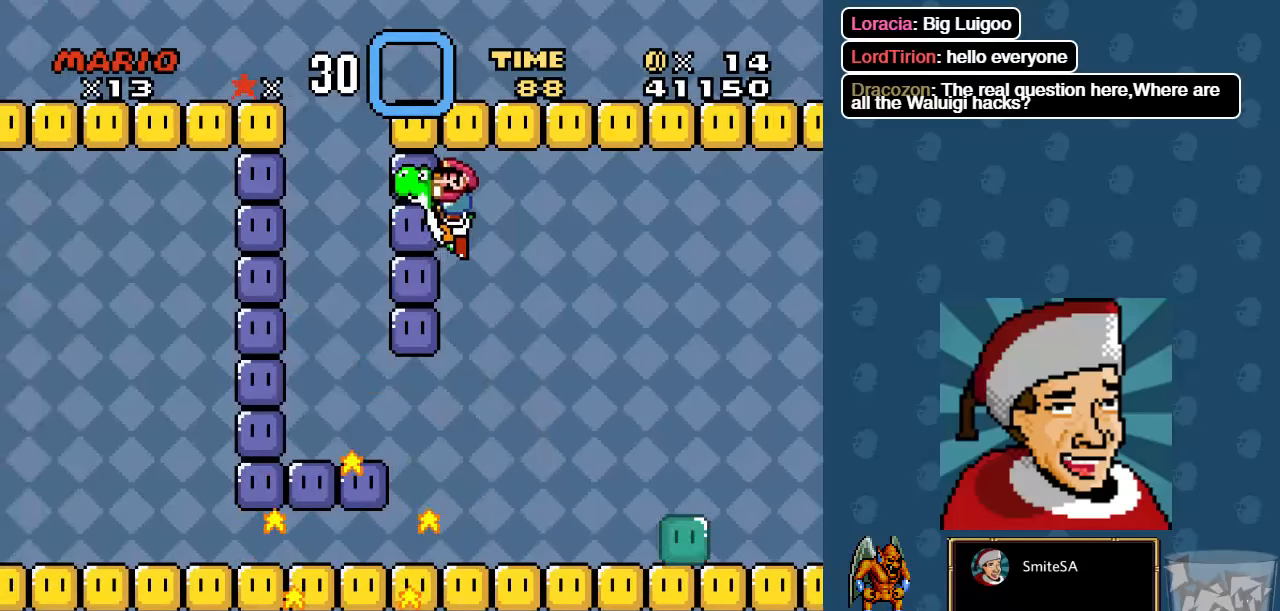
{"buttons": ["A", "X", "DPAD_LEFT"], "left_stick": "center", "right_stick": "center", "events": [[317, "DPAD_LEFT", "down"], [467, "A", "down"]]}
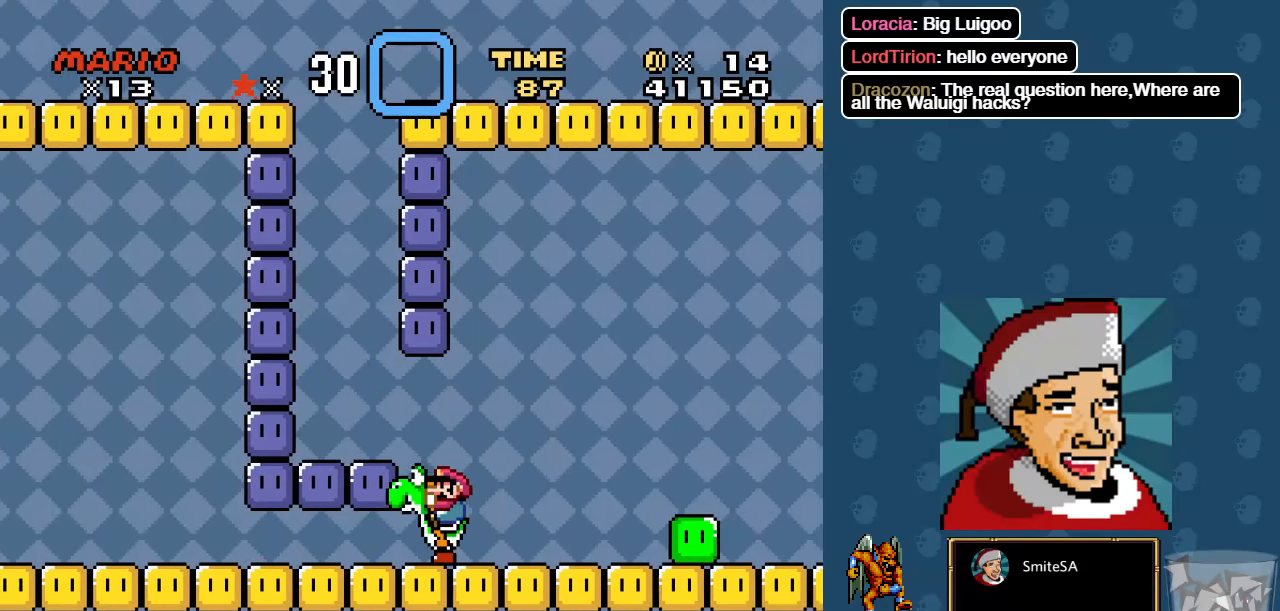
{"buttons": ["A", "X"], "left_stick": "center", "right_stick": "center", "events": [[134, "A", "up"], [434, "A", "down"], [434, "DPAD_LEFT", "up"]]}
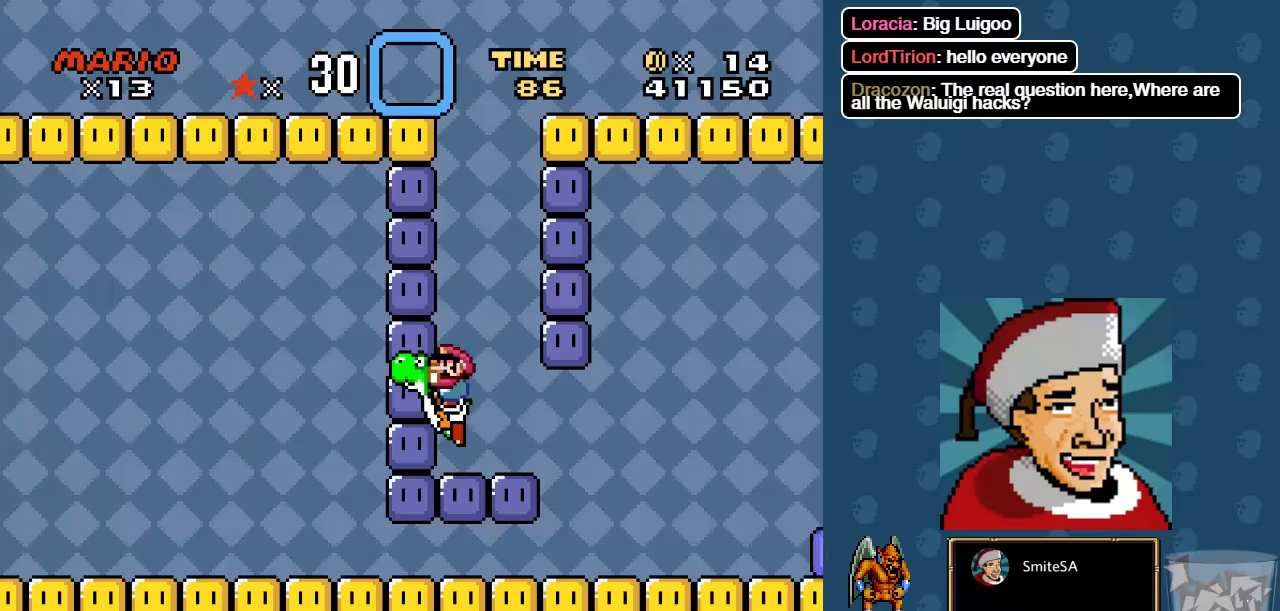
{"buttons": ["A", "B", "X", "DPAD_RIGHT"], "left_stick": "center", "right_stick": "center", "events": [[134, "DPAD_RIGHT", "down"], [367, "B", "down"]]}
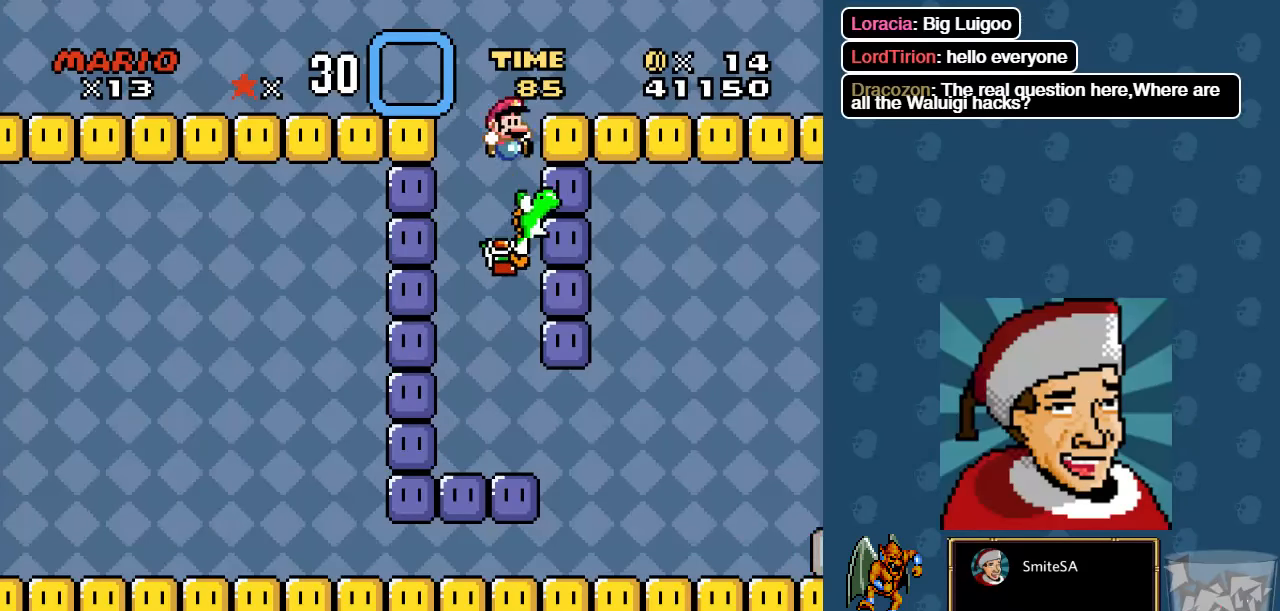
{"buttons": ["X", "DPAD_RIGHT"], "left_stick": "center", "right_stick": "center", "events": [[367, "B", "up"], [400, "A", "up"]]}
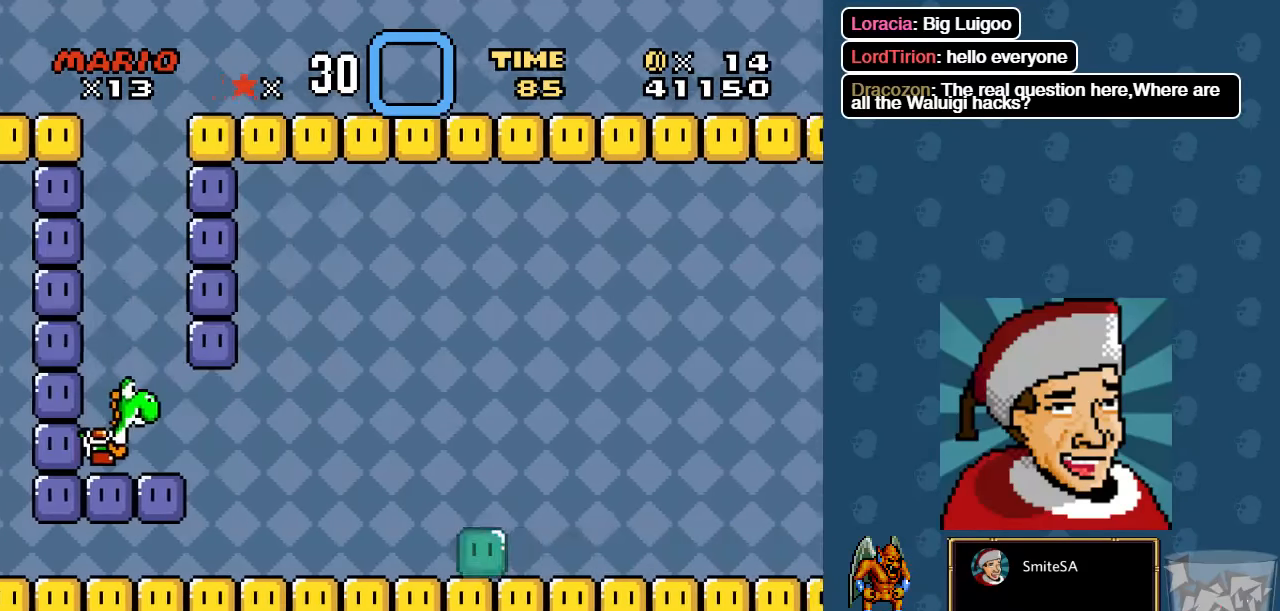
{"buttons": ["X", "DPAD_RIGHT"], "left_stick": "center", "right_stick": "center", "events": []}
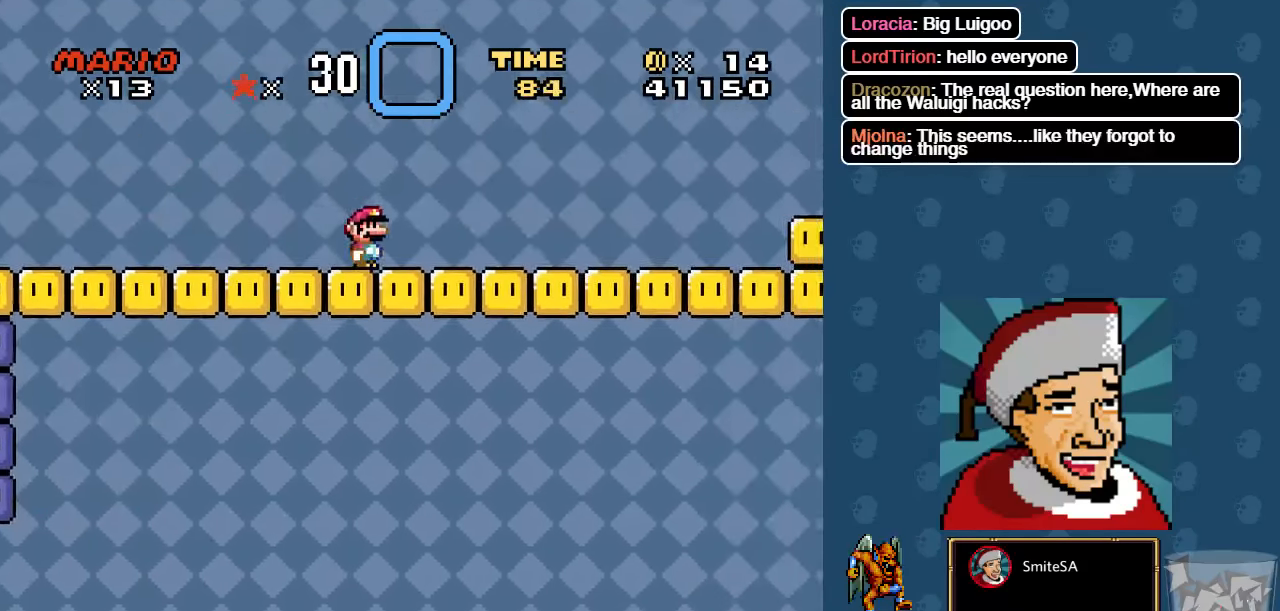
{"buttons": ["X", "DPAD_RIGHT"], "left_stick": "center", "right_stick": "center", "events": []}
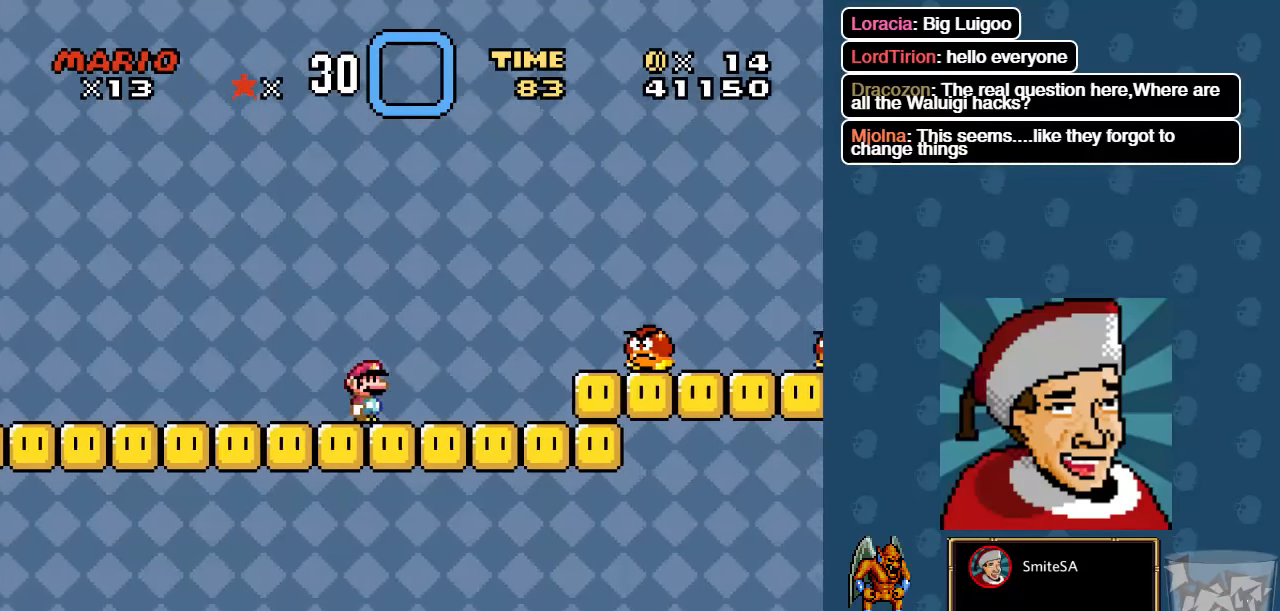
{"buttons": ["A", "X", "DPAD_RIGHT"], "left_stick": "center", "right_stick": "center", "events": [[184, "A", "down"]]}
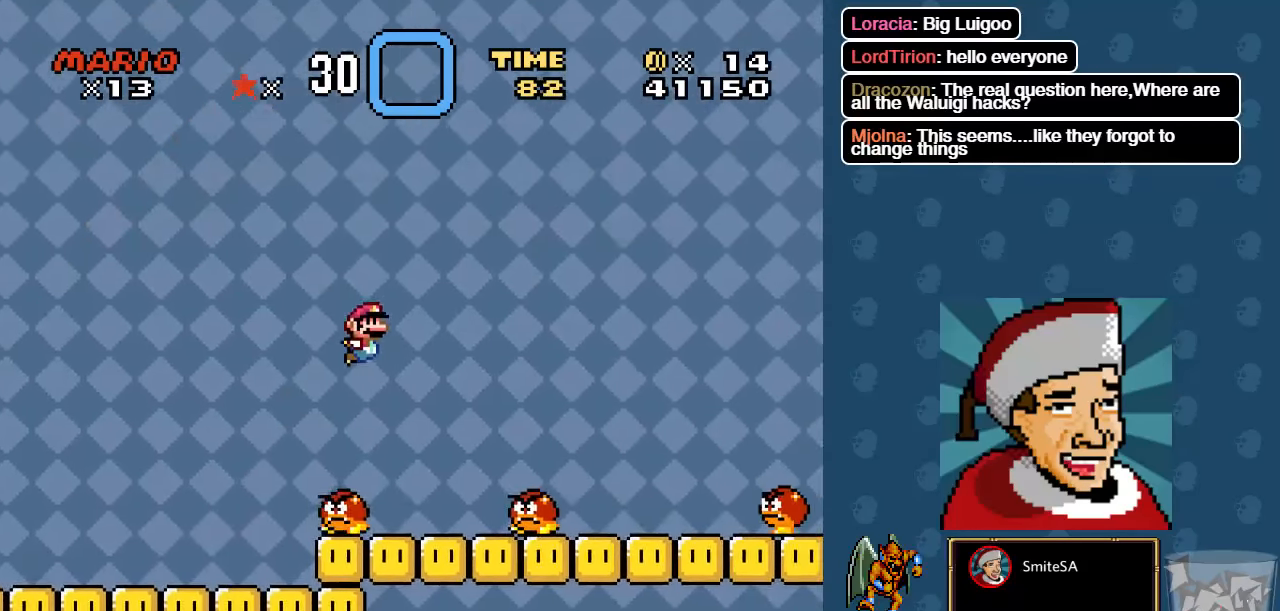
{"buttons": ["X"], "left_stick": "center", "right_stick": "center"}
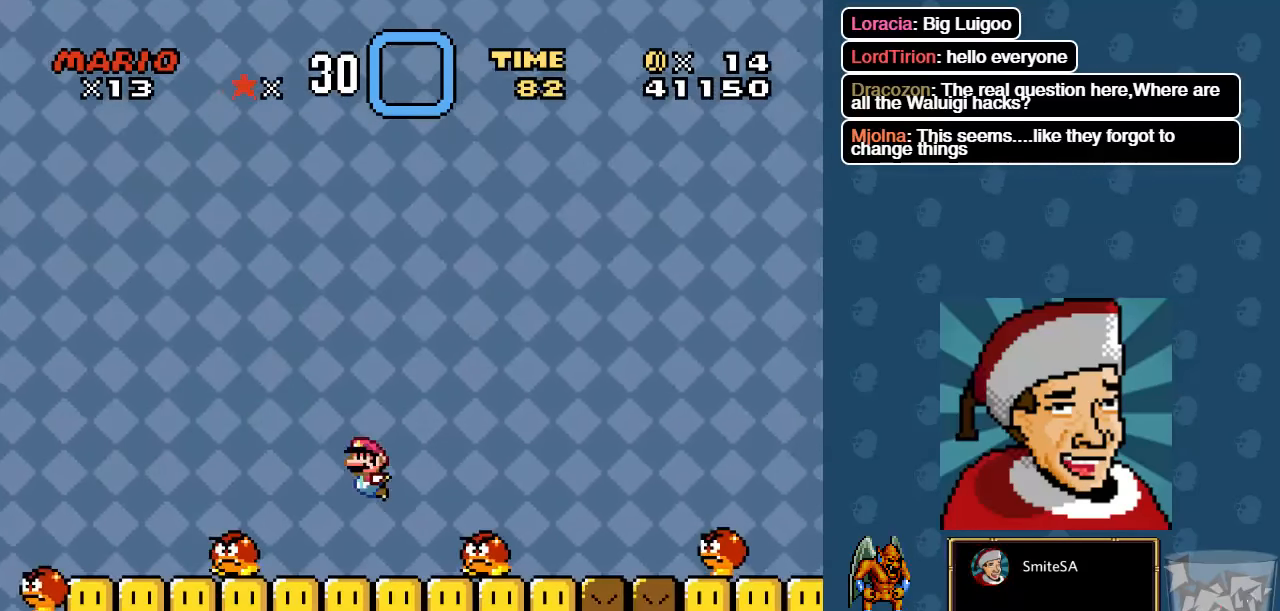
{"buttons": ["A", "X", "DPAD_RIGHT"], "left_stick": "center", "right_stick": "center", "events": [[34, "DPAD_RIGHT", "down"], [134, "A", "down"]]}
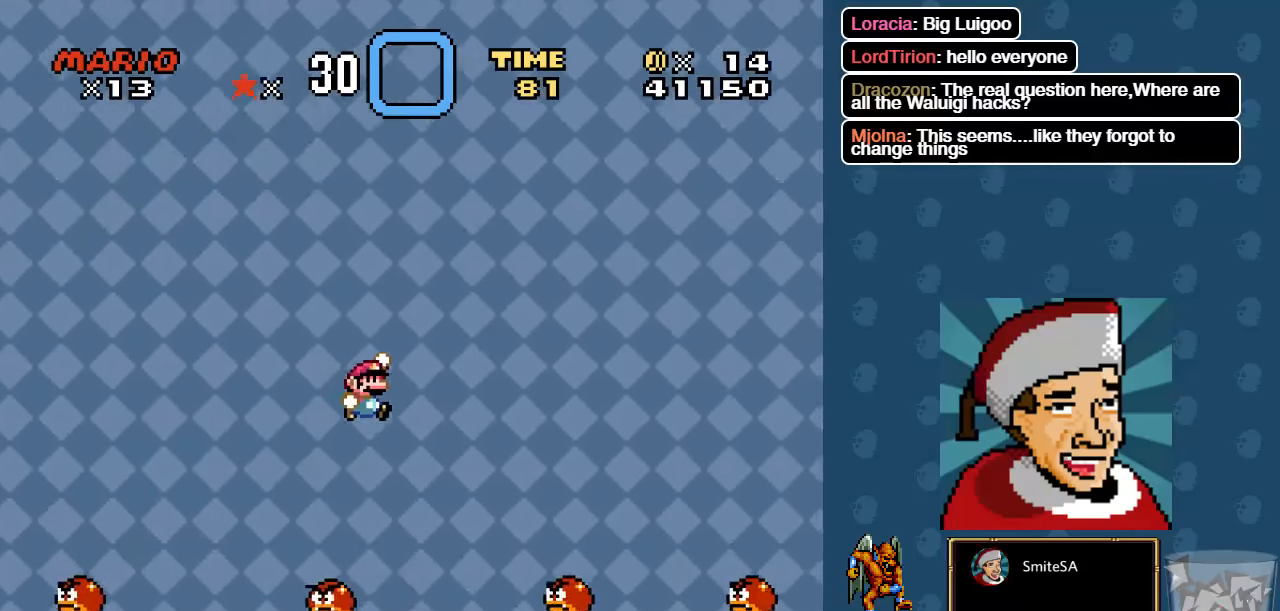
{"buttons": ["A", "X", "DPAD_RIGHT"], "left_stick": "center", "right_stick": "center", "events": [[266, "DPAD_RIGHT", "up"], [266, "DPAD_UP", "down"], [300, "DPAD_LEFT", "down"], [366, "DPAD_UP", "up"], [466, "DPAD_LEFT", "up"], [500, "DPAD_RIGHT", "down"]]}